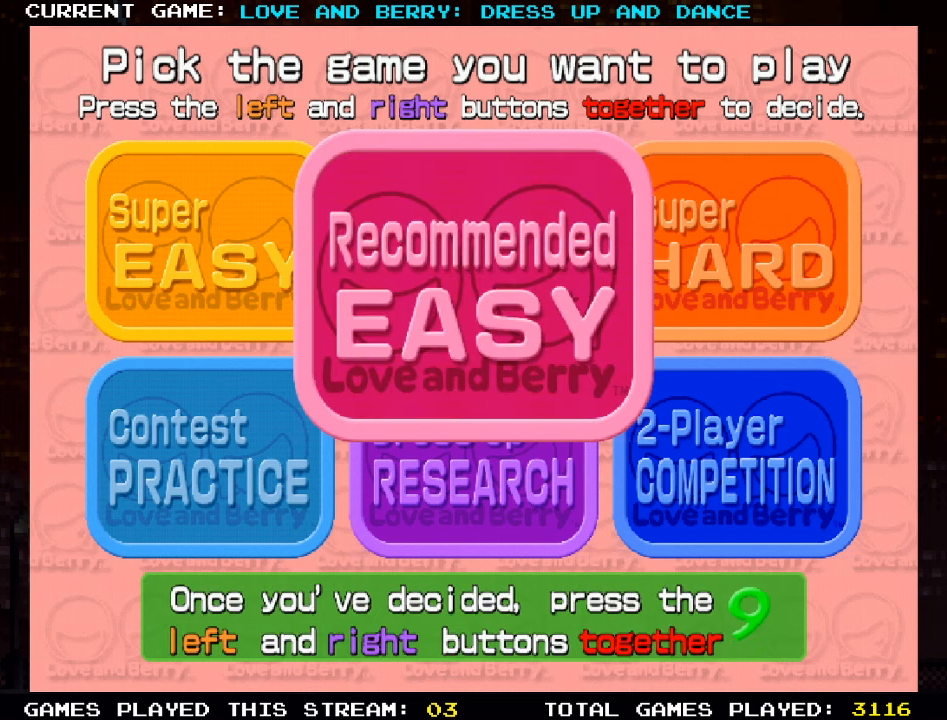
Gameplay with a controller (arcade stick); each line is a JSON object with the inputs held at the frame after it. "events" lists button and stick changes between this image and that frame as [ms after this image, input, new state], when the widget could be followed in between. Not read: L3 R3.
{"buttons": [], "left_stick": "center", "events": [[33, "CIRCLE", "down"], [150, "CIRCLE", "up"]]}
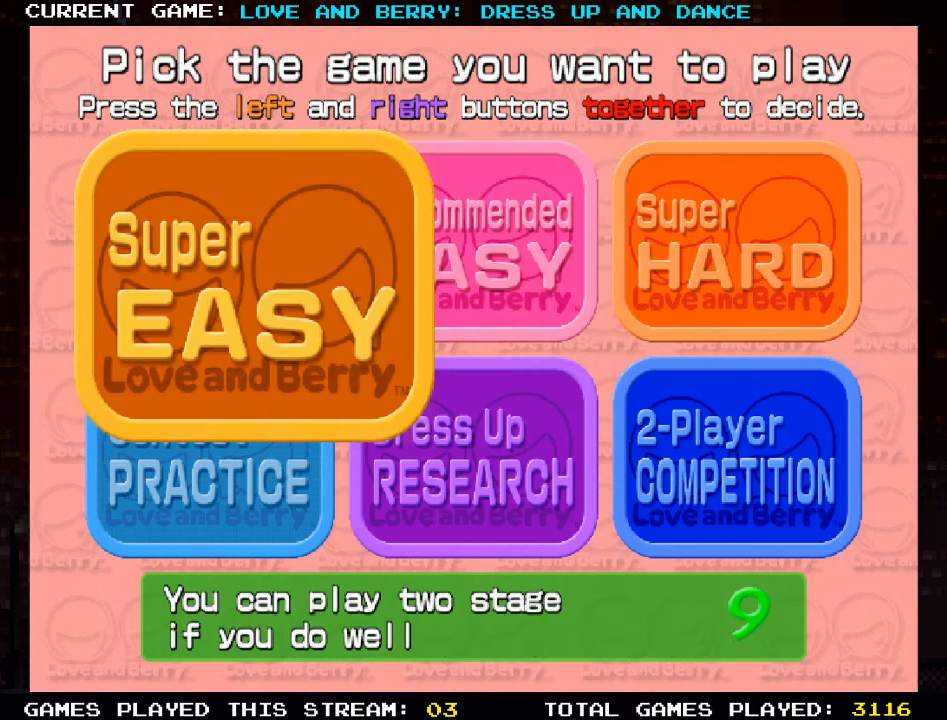
{"buttons": [], "left_stick": "center", "events": [[283, "CIRCLE", "down"], [433, "CIRCLE", "up"]]}
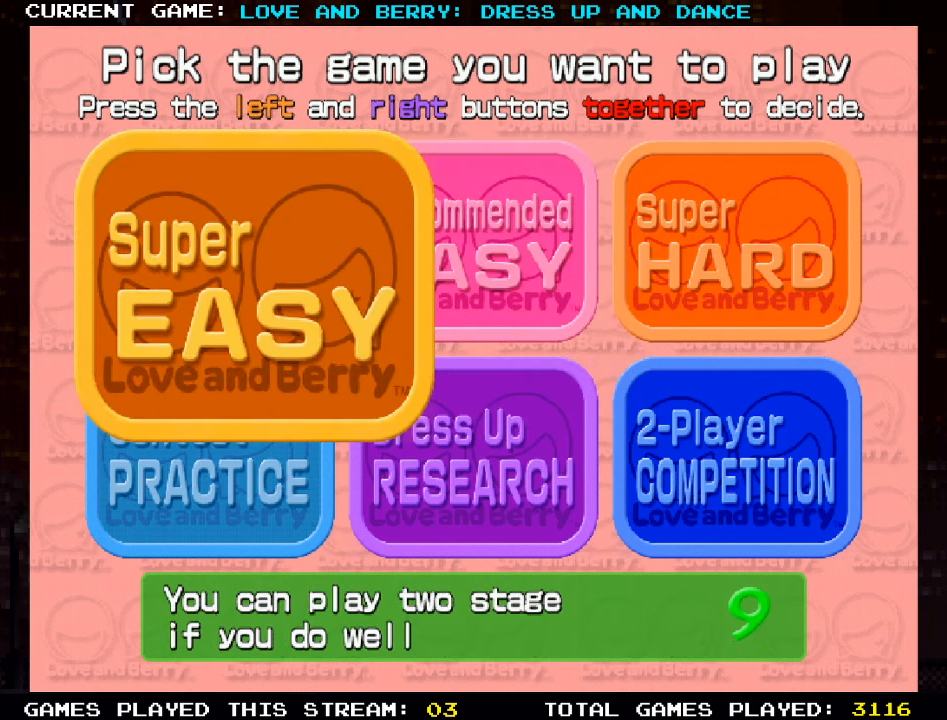
{"buttons": [], "left_stick": "center", "events": [[133, "CIRCLE", "down"], [250, "CIRCLE", "up"]]}
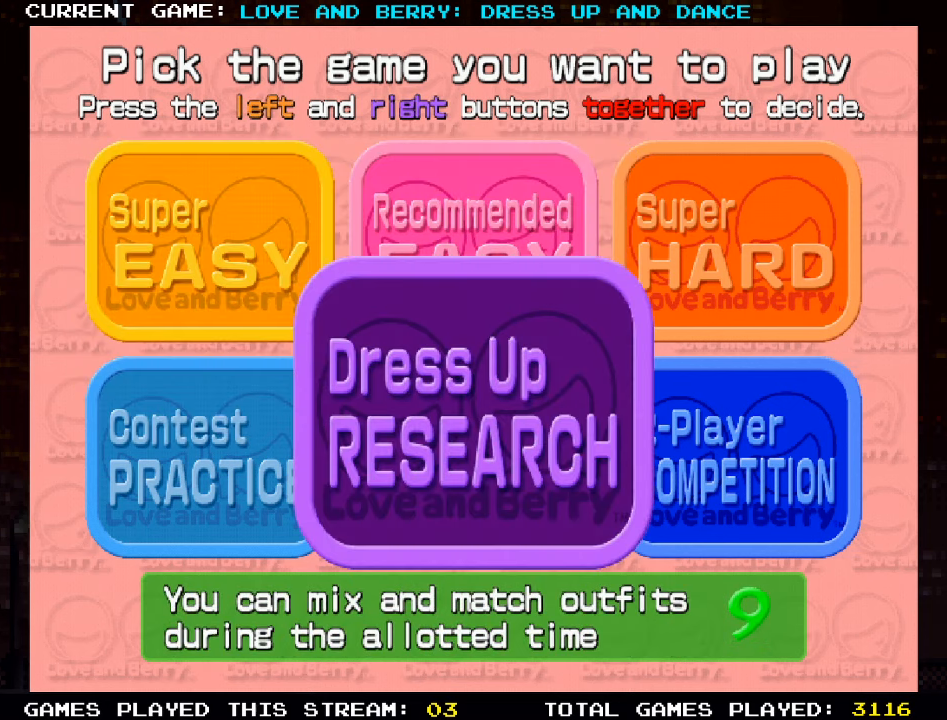
{"buttons": [], "left_stick": "center", "events": []}
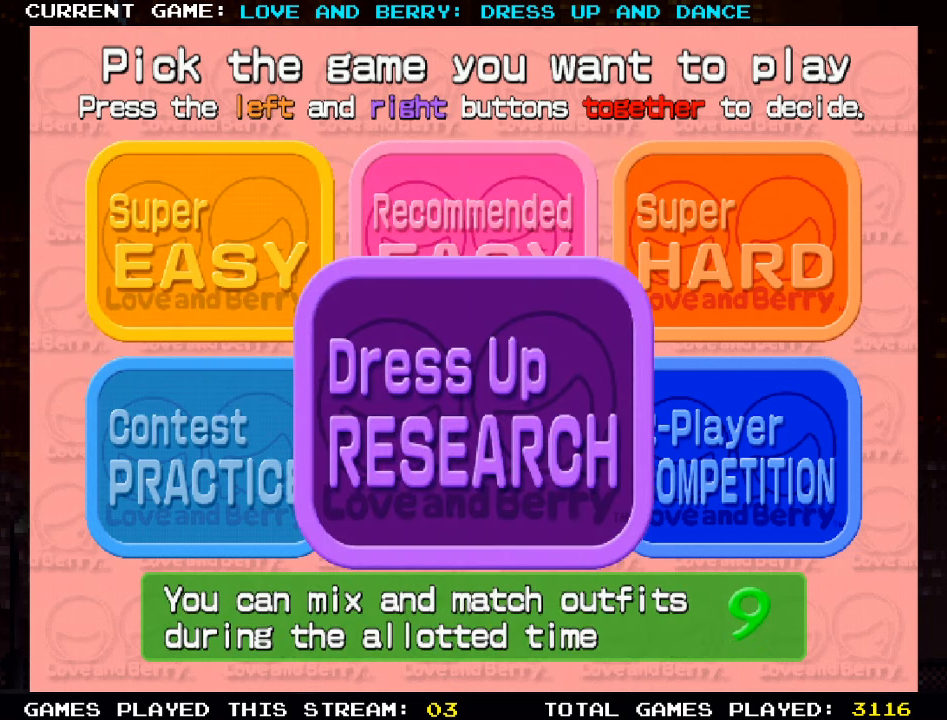
{"buttons": [], "left_stick": "center", "events": []}
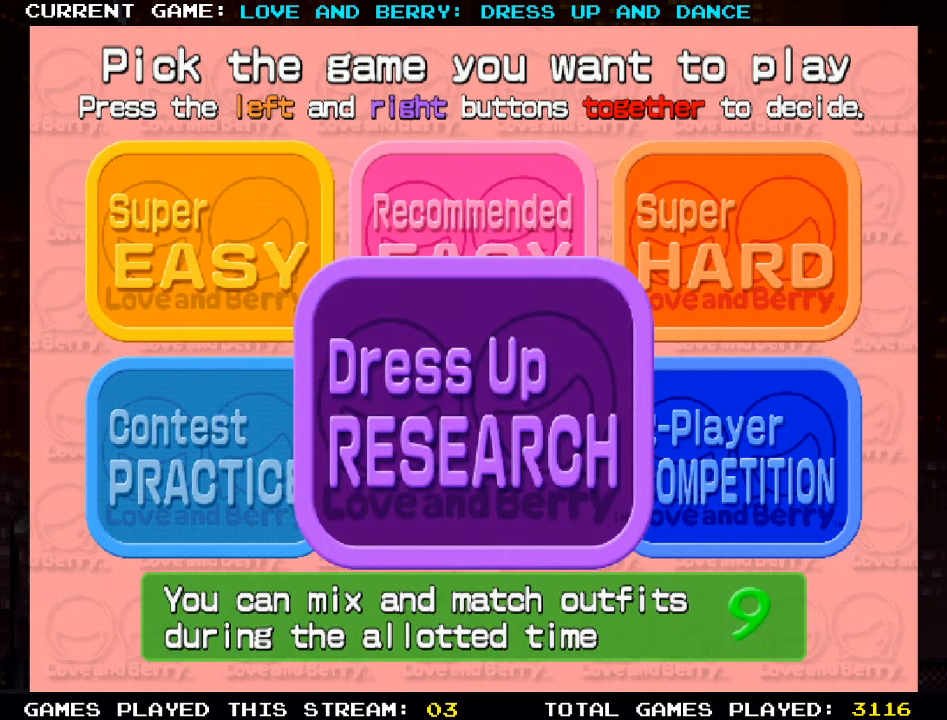
{"buttons": [], "left_stick": "center", "events": []}
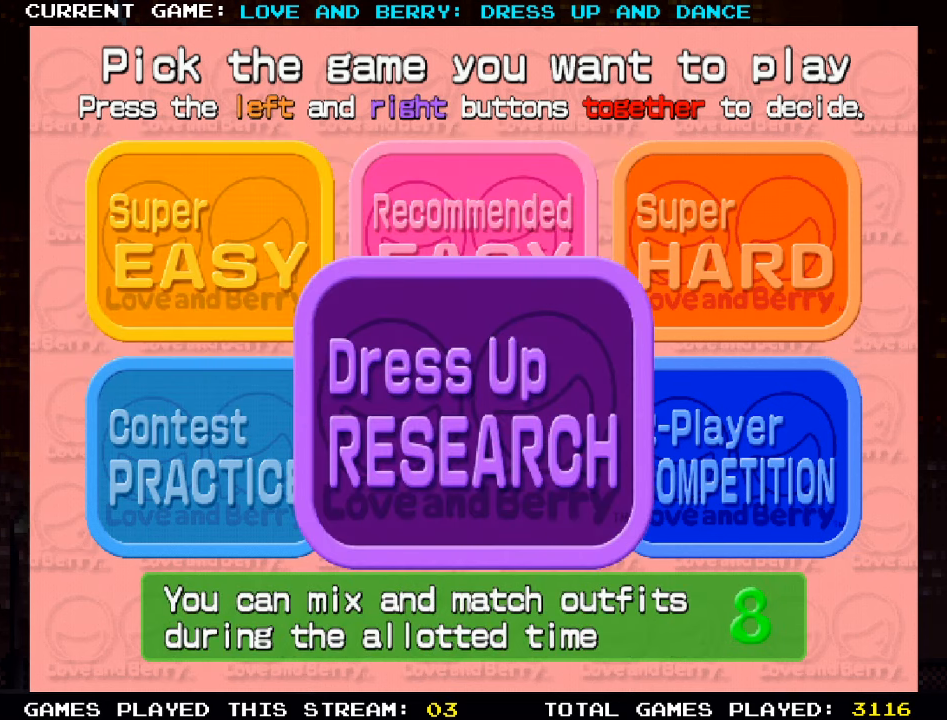
{"buttons": [], "left_stick": "center", "events": []}
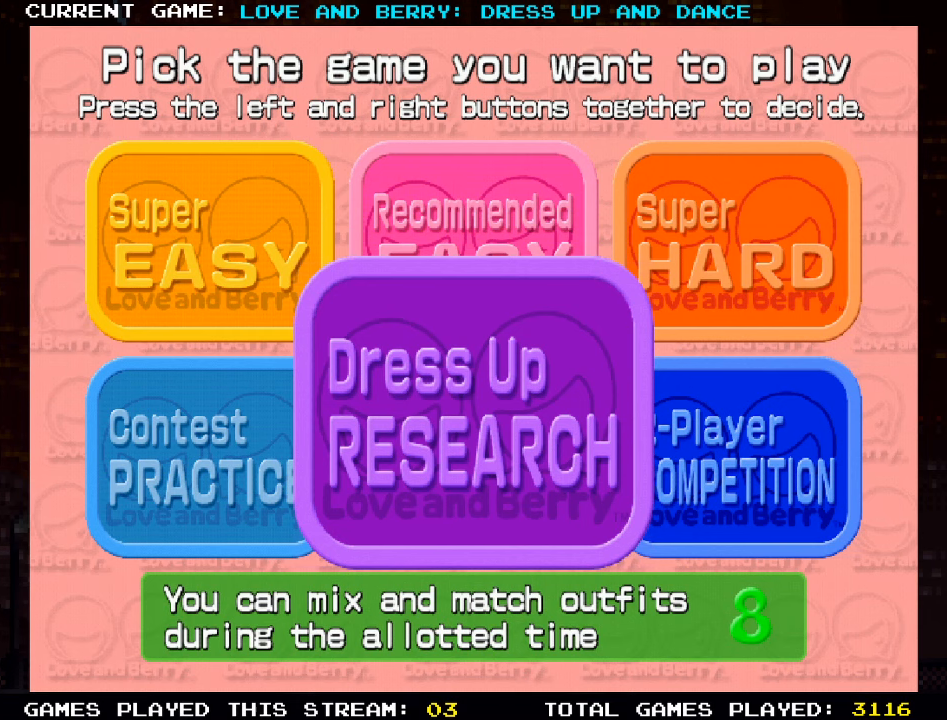
{"buttons": ["CIRCLE"], "left_stick": "center", "events": [[434, "CIRCLE", "down"]]}
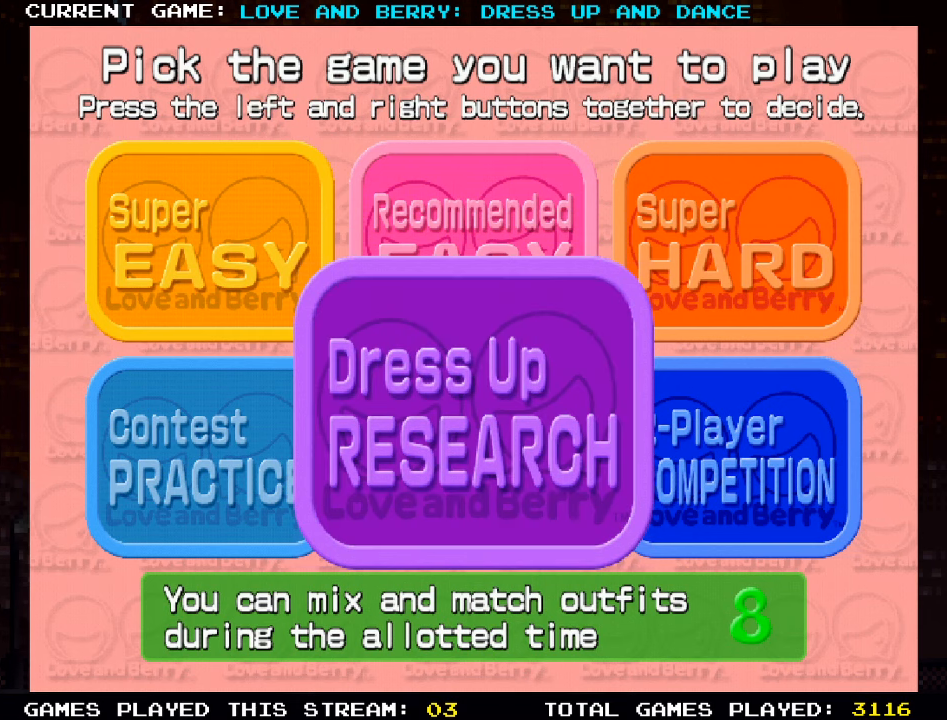
{"buttons": [], "left_stick": "center", "events": [[50, "CIRCLE", "up"]]}
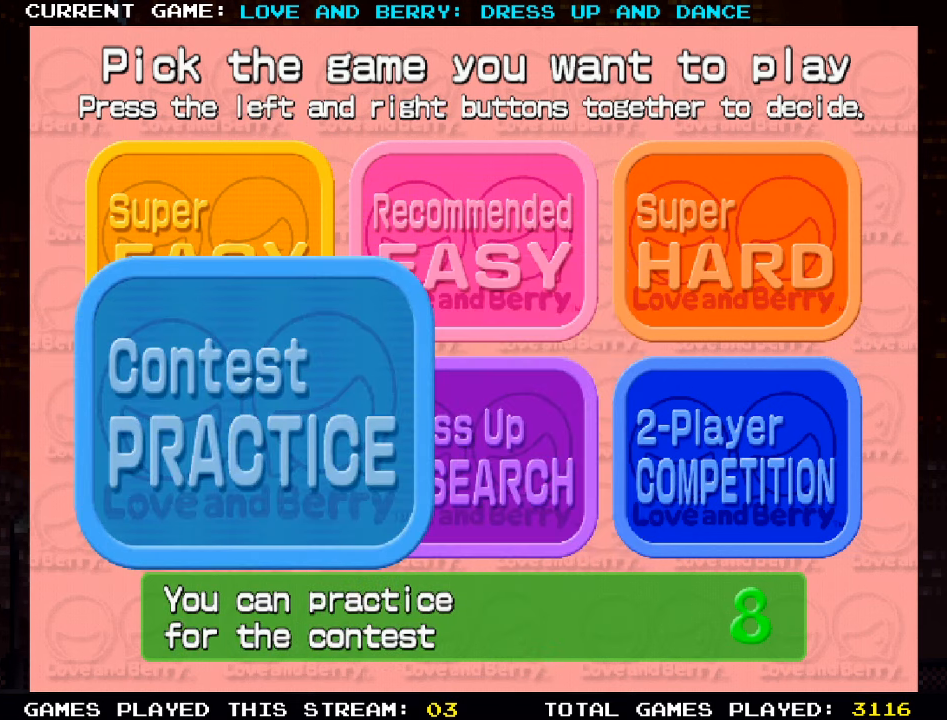
{"buttons": [], "left_stick": "center", "events": []}
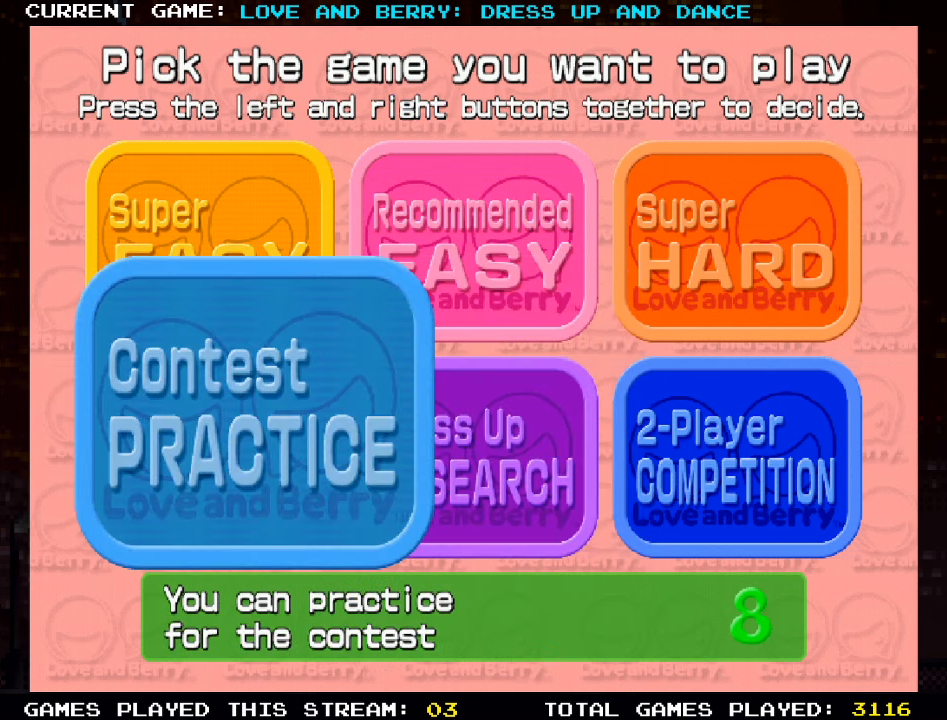
{"buttons": [], "left_stick": "center", "events": []}
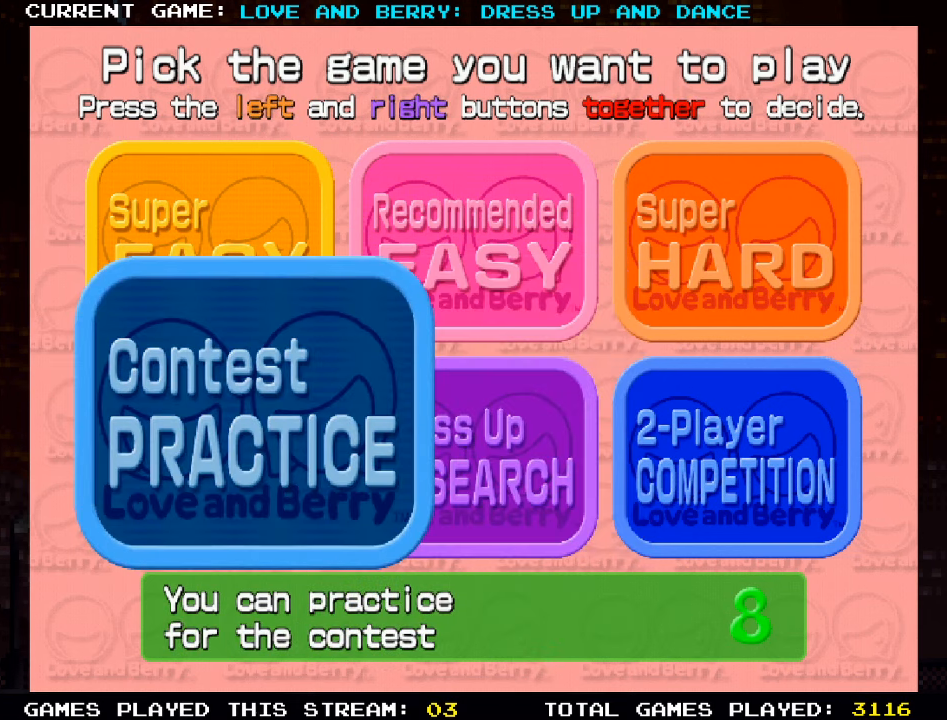
{"buttons": [], "left_stick": "center", "events": [[184, "CIRCLE", "down"], [334, "CIRCLE", "up"]]}
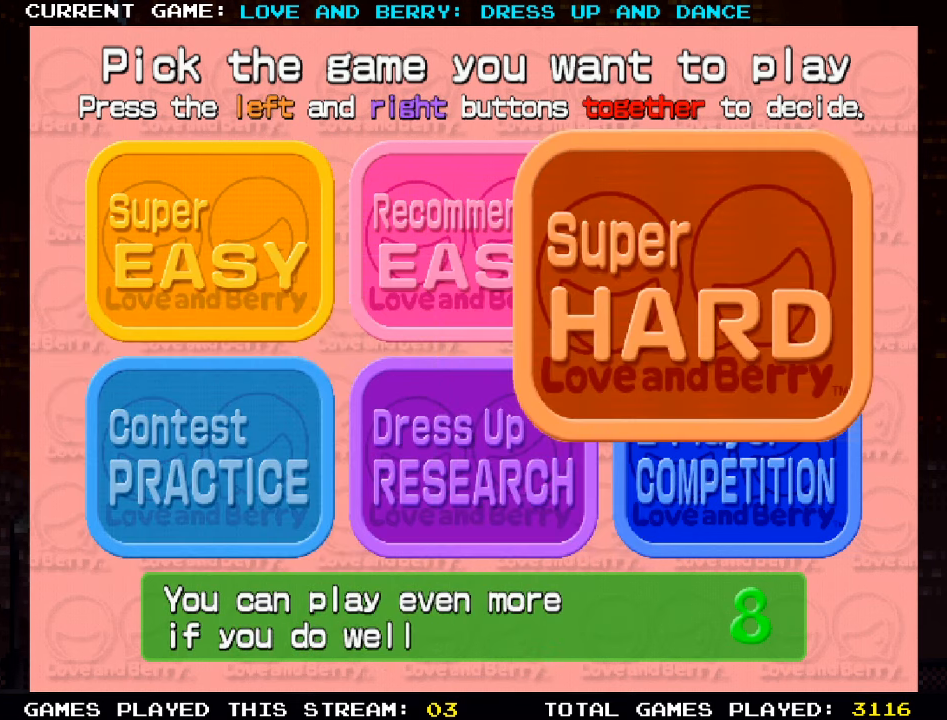
{"buttons": [], "left_stick": "center", "events": []}
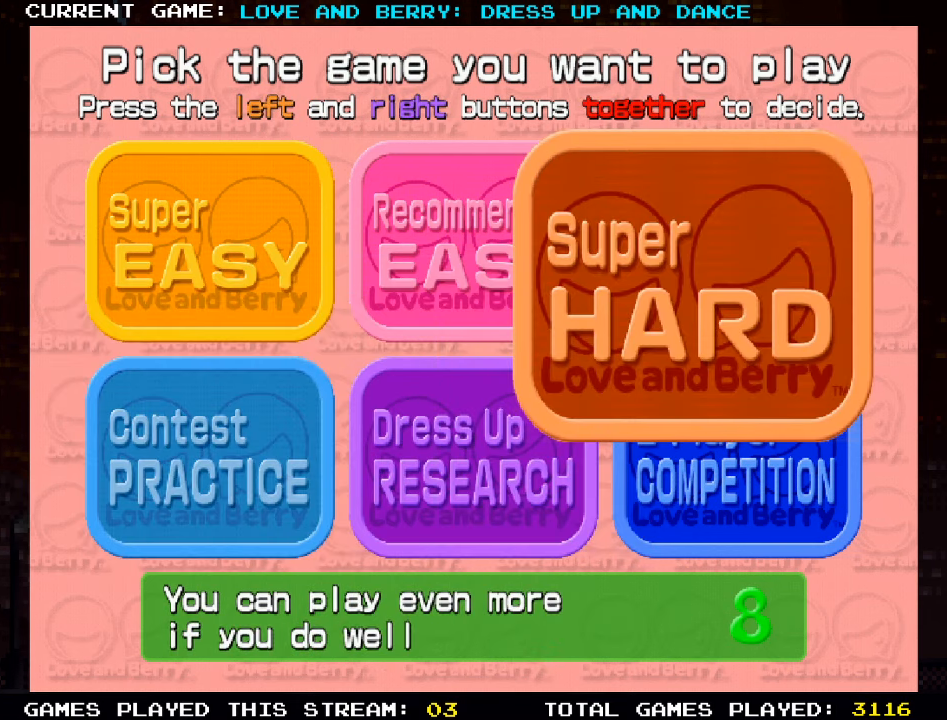
{"buttons": [], "left_stick": "center", "events": [[34, "CIRCLE", "down"], [150, "CIRCLE", "up"]]}